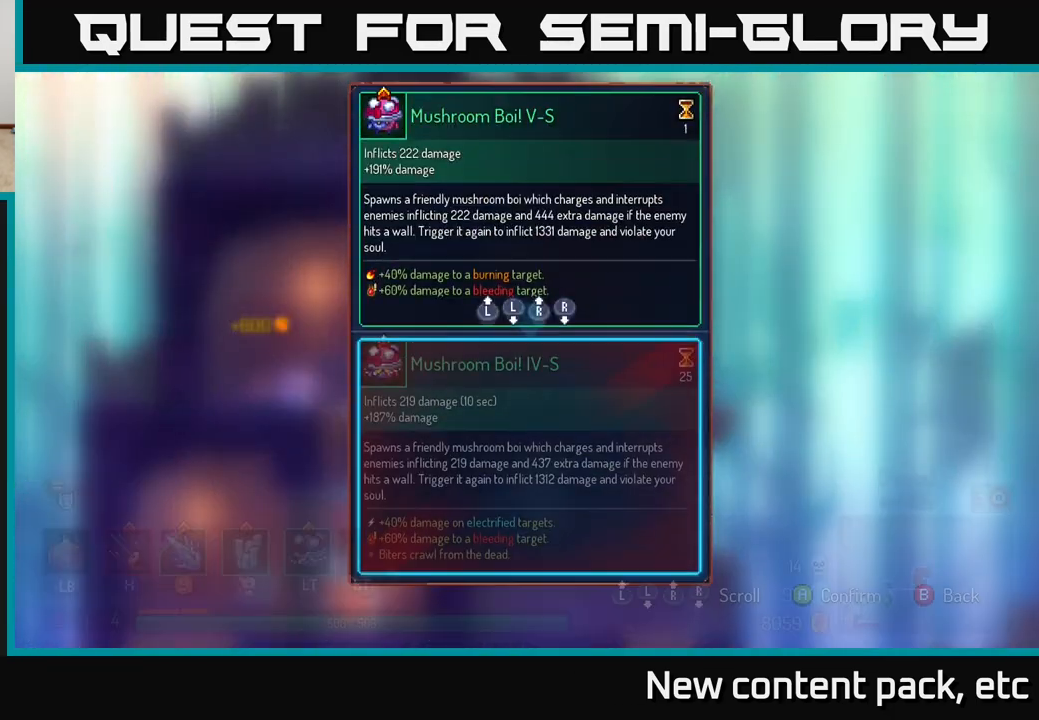
Gameplay with a controller (Xbox layout); each line is a JSON object with the inputs held at the frame after it. "events" lists button and stick changes between this image and that frame as [ms after this image, input, new state], when the widget could be followed in between.
{"buttons": [], "left_stick": "center", "right_stick": "center", "events": []}
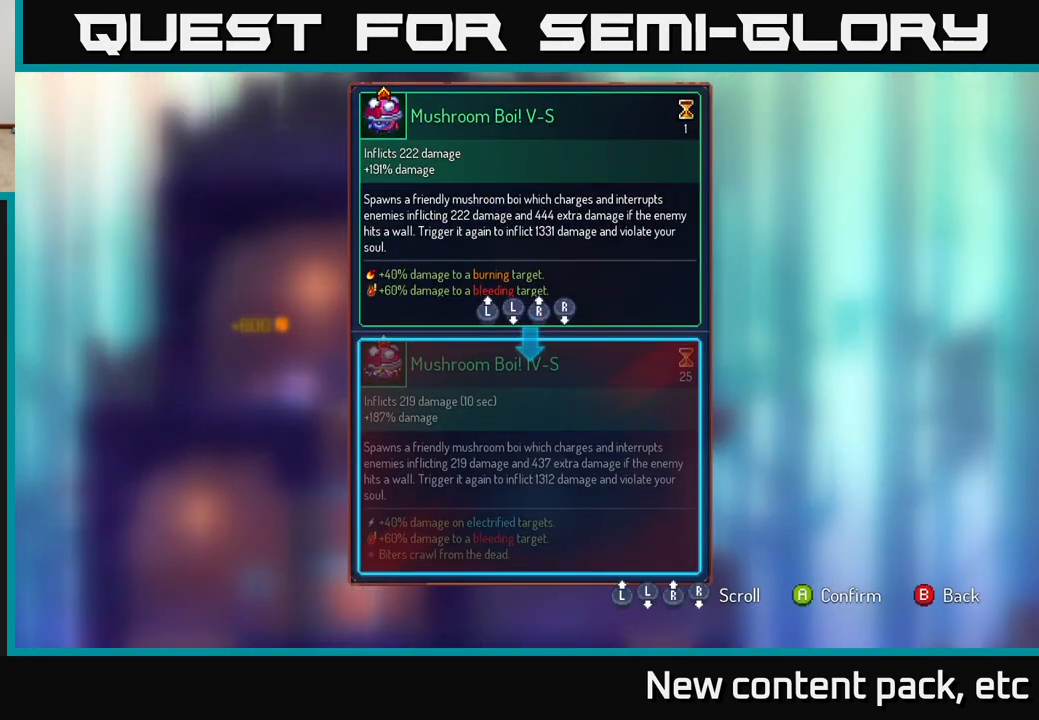
{"buttons": [], "left_stick": "center", "right_stick": "center", "events": []}
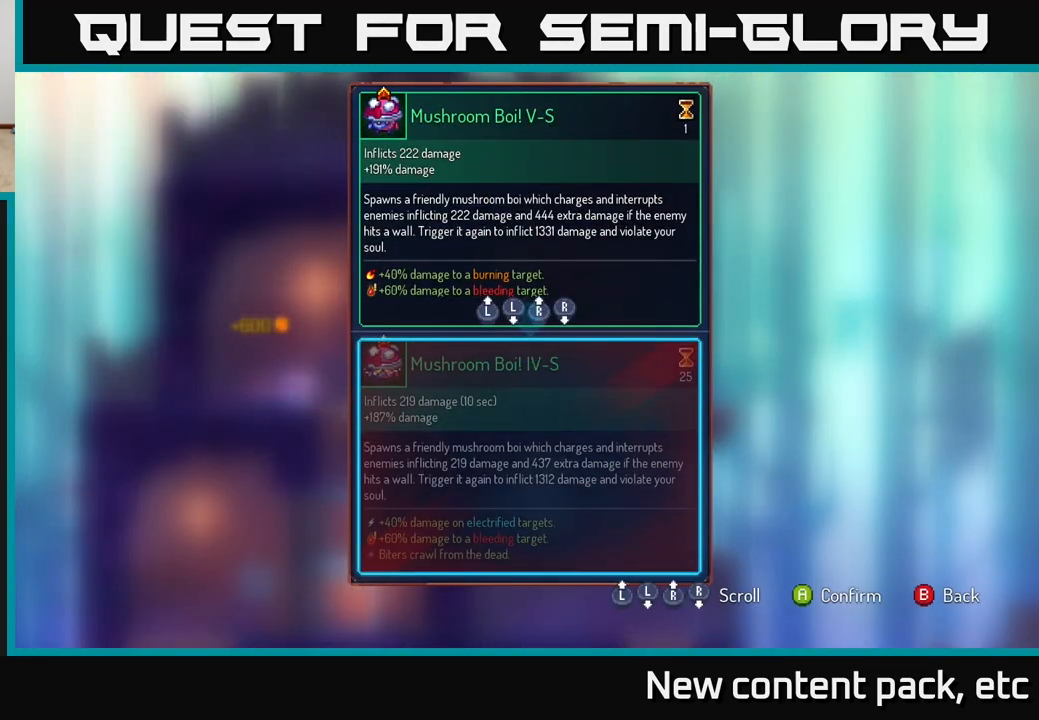
{"buttons": [], "left_stick": "center", "right_stick": "center", "events": []}
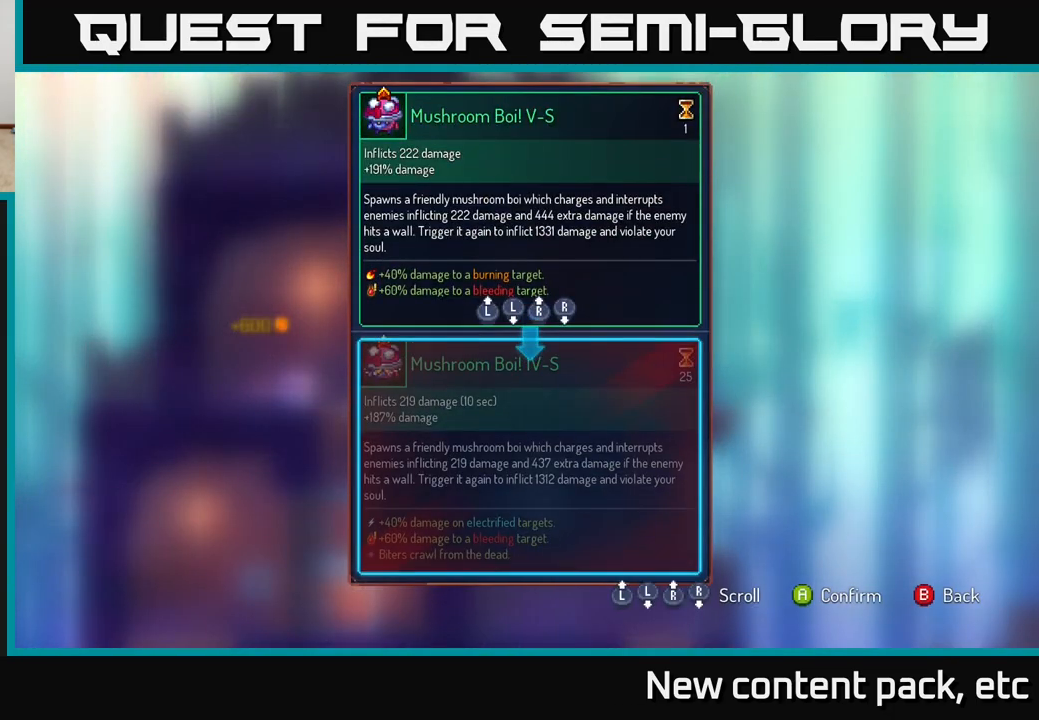
{"buttons": [], "left_stick": "center", "right_stick": "center", "events": []}
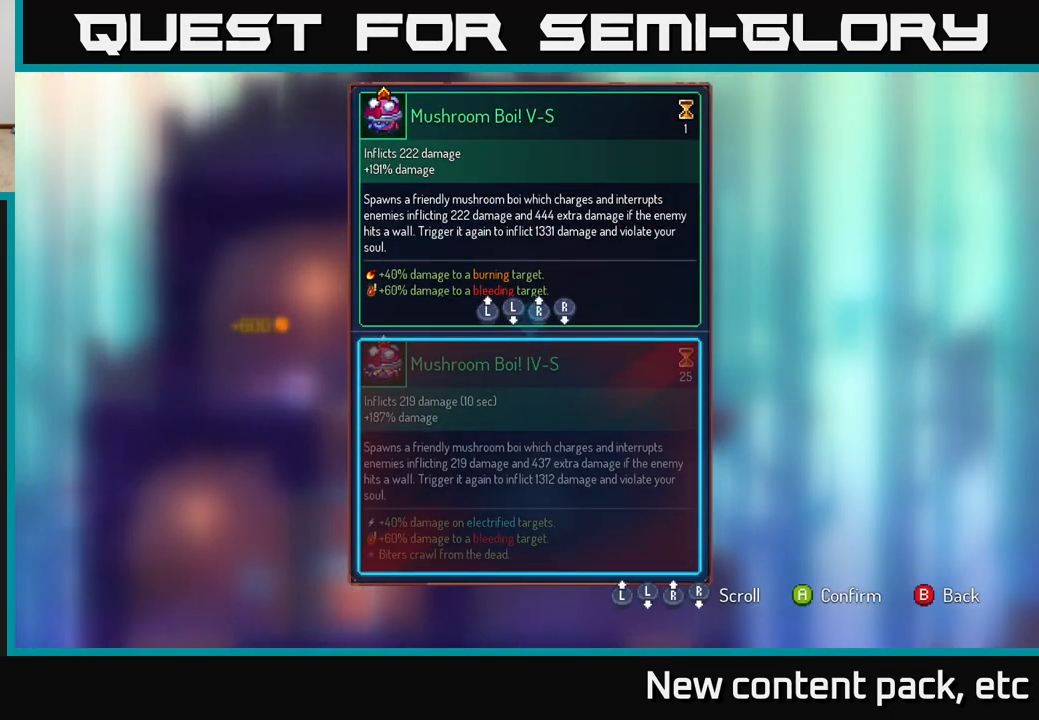
{"buttons": [], "left_stick": "center", "right_stick": "center", "events": []}
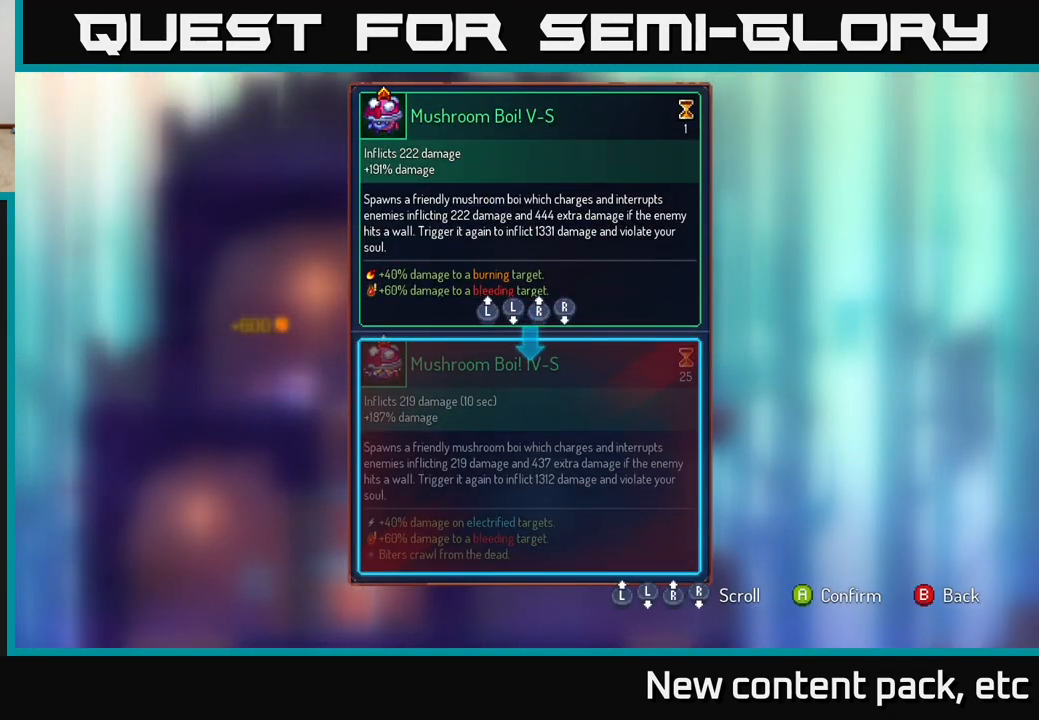
{"buttons": [], "left_stick": "center", "right_stick": "center", "events": [[100, "right_stick", "down"], [400, "right_stick", "center"]]}
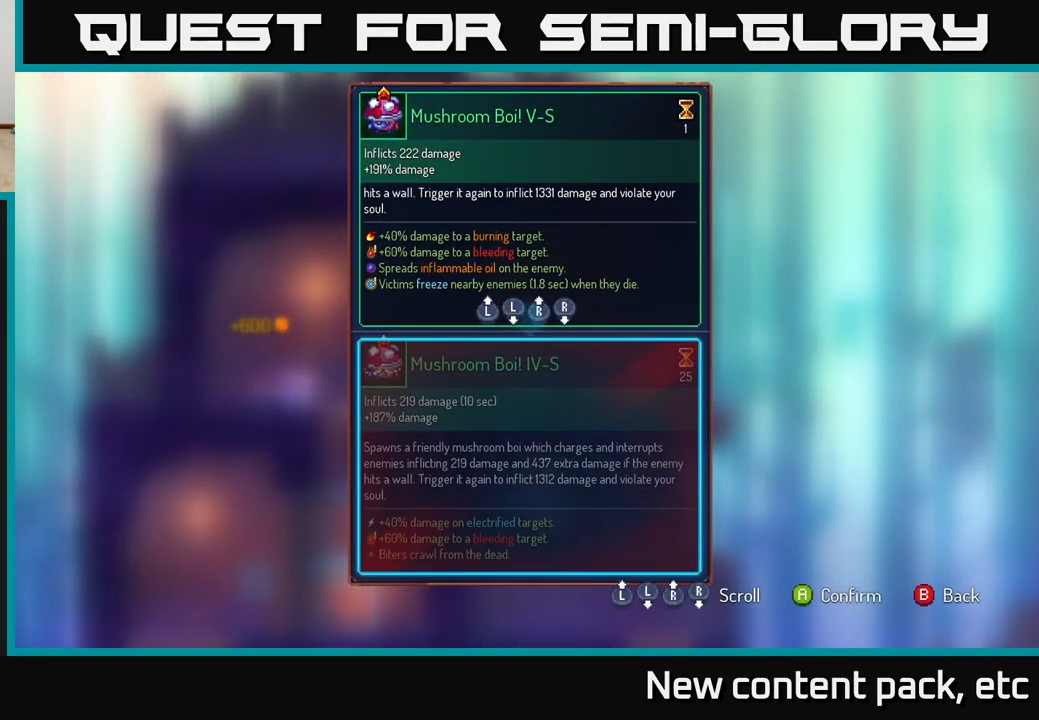
{"buttons": [], "left_stick": "center", "right_stick": "center", "events": []}
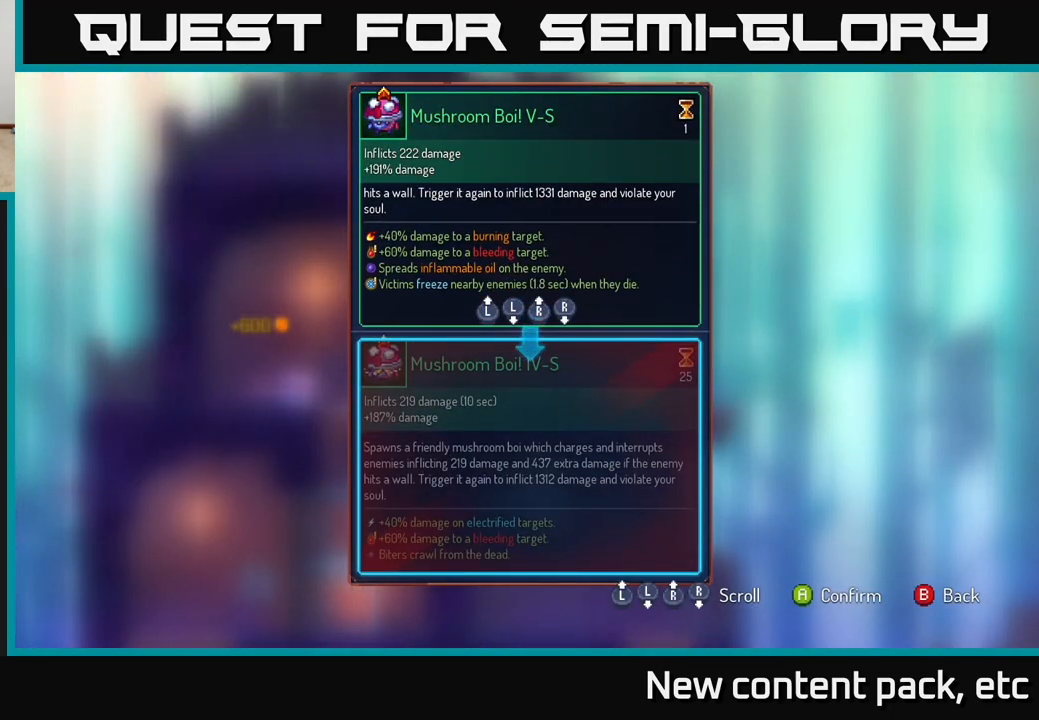
{"buttons": [], "left_stick": "center", "right_stick": "center", "events": []}
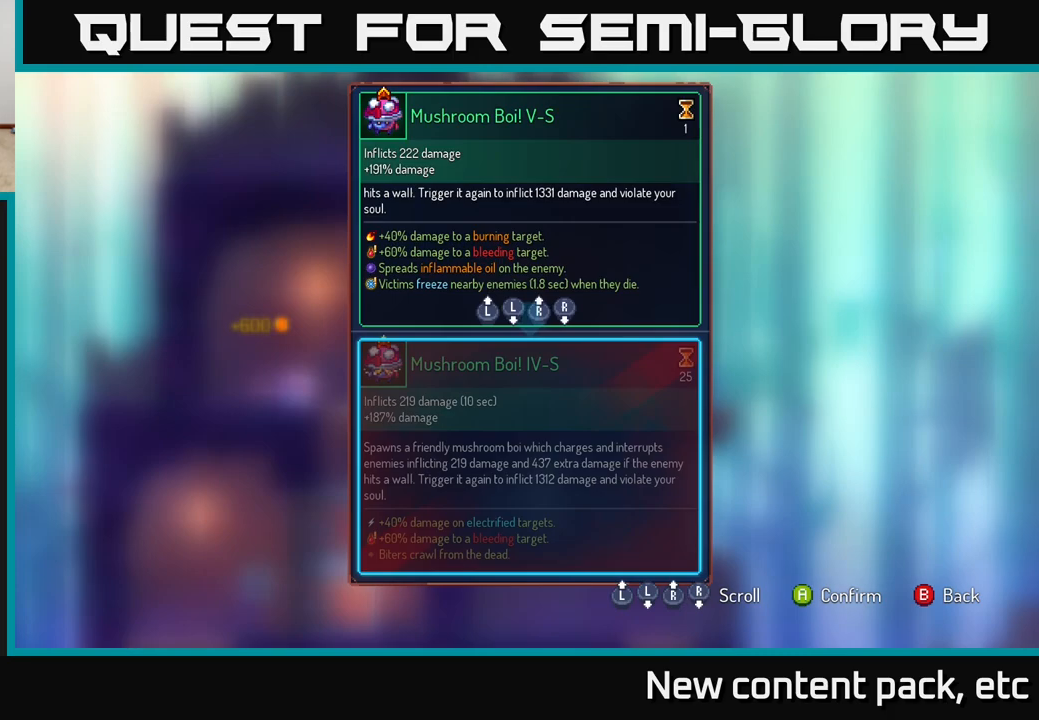
{"buttons": [], "left_stick": "center", "right_stick": "center", "events": []}
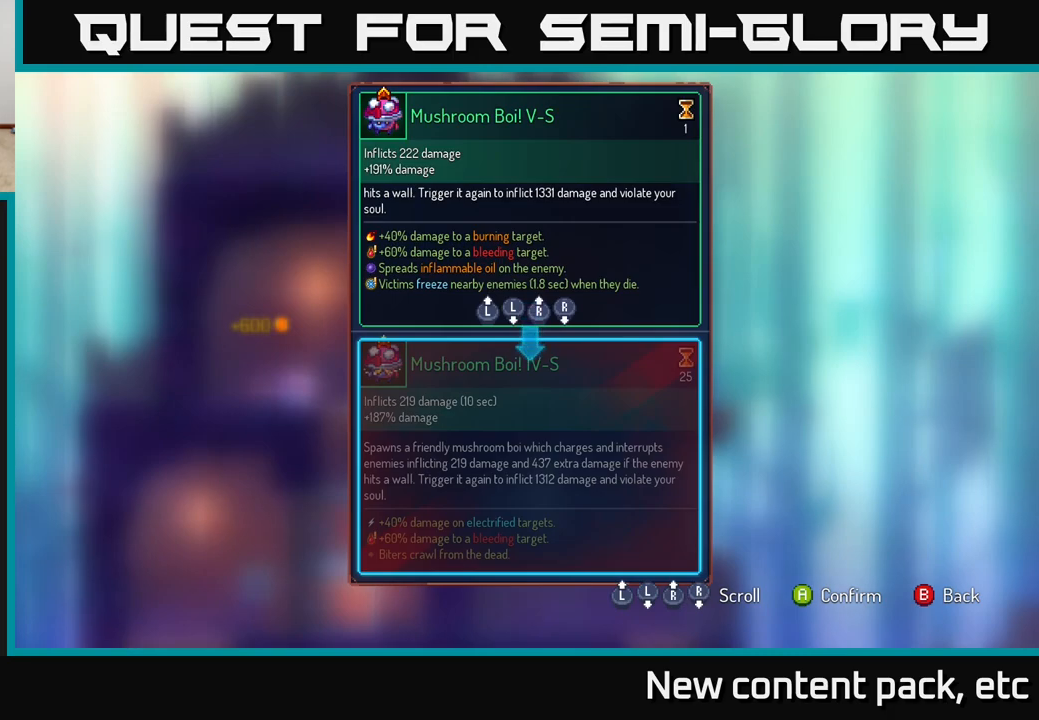
{"buttons": [], "left_stick": "center", "right_stick": "down", "events": [[433, "right_stick", "down"]]}
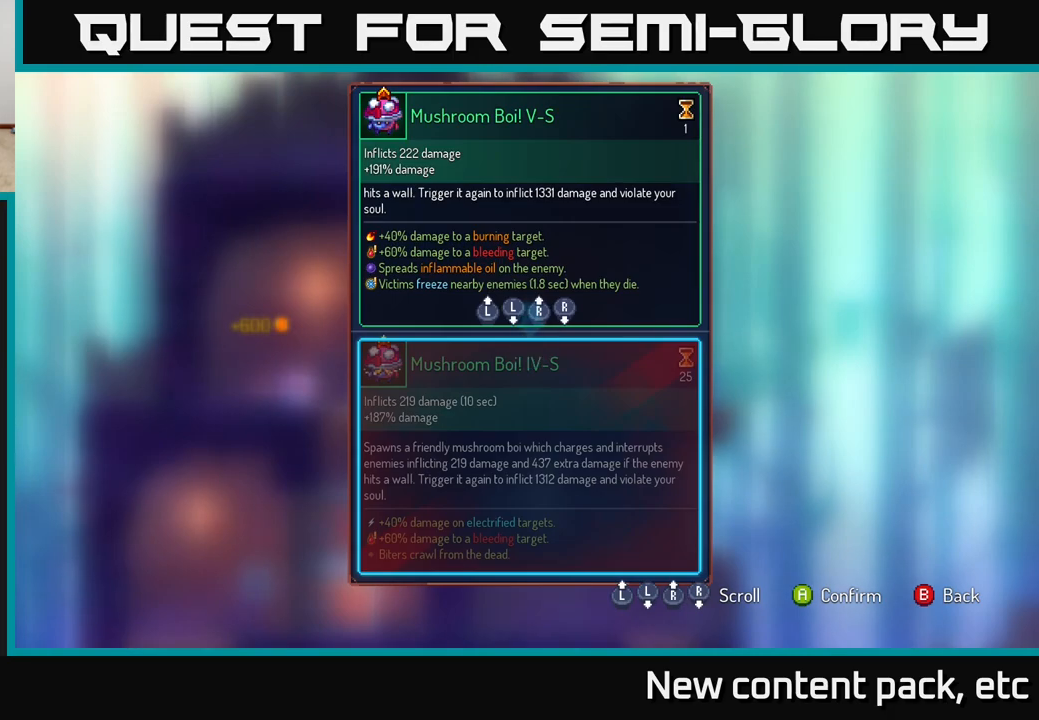
{"buttons": [], "left_stick": "down", "right_stick": "center", "events": [[217, "right_stick", "center"], [267, "left_stick", "down"]]}
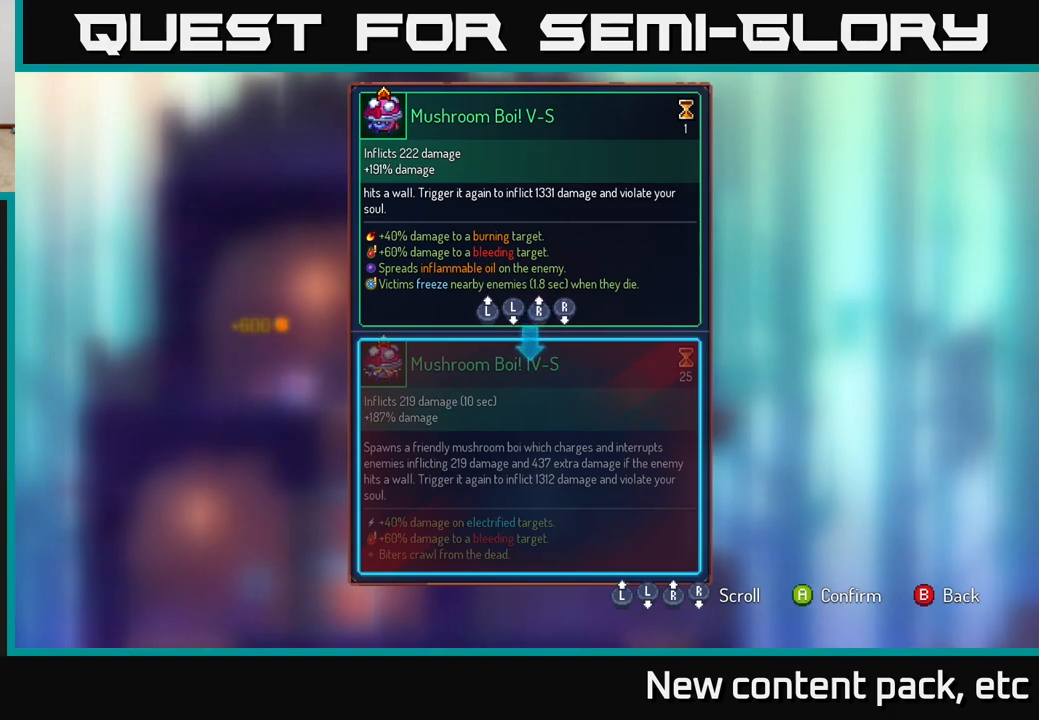
{"buttons": [], "left_stick": "center", "right_stick": "center", "events": [[33, "left_stick", "center"]]}
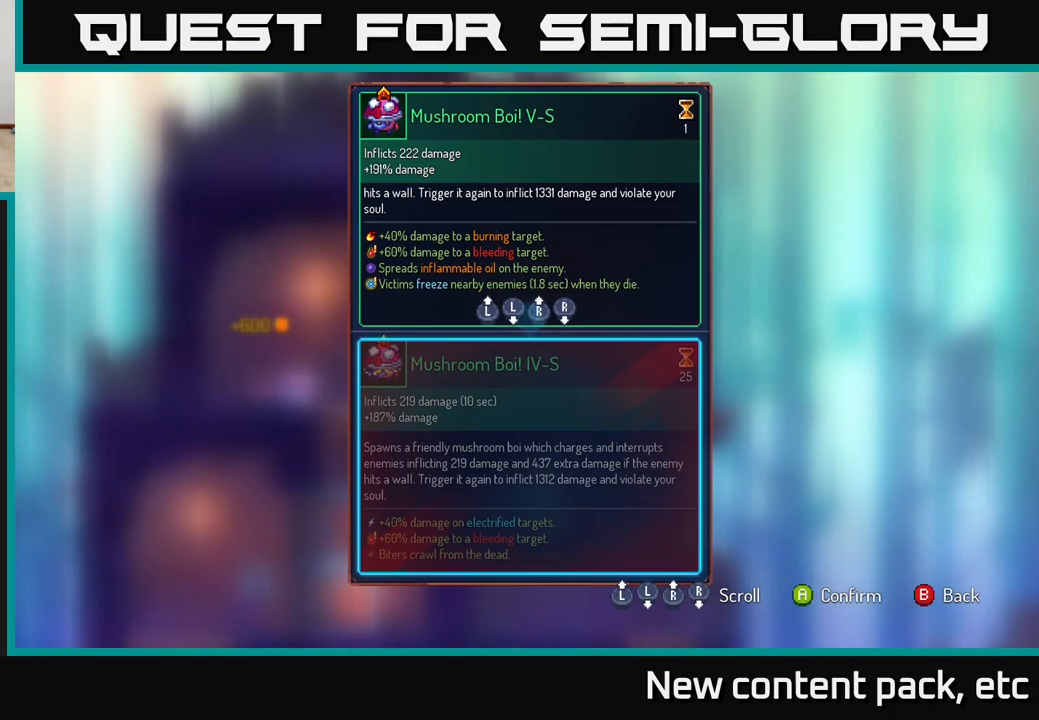
{"buttons": [], "left_stick": "center", "right_stick": "center", "events": []}
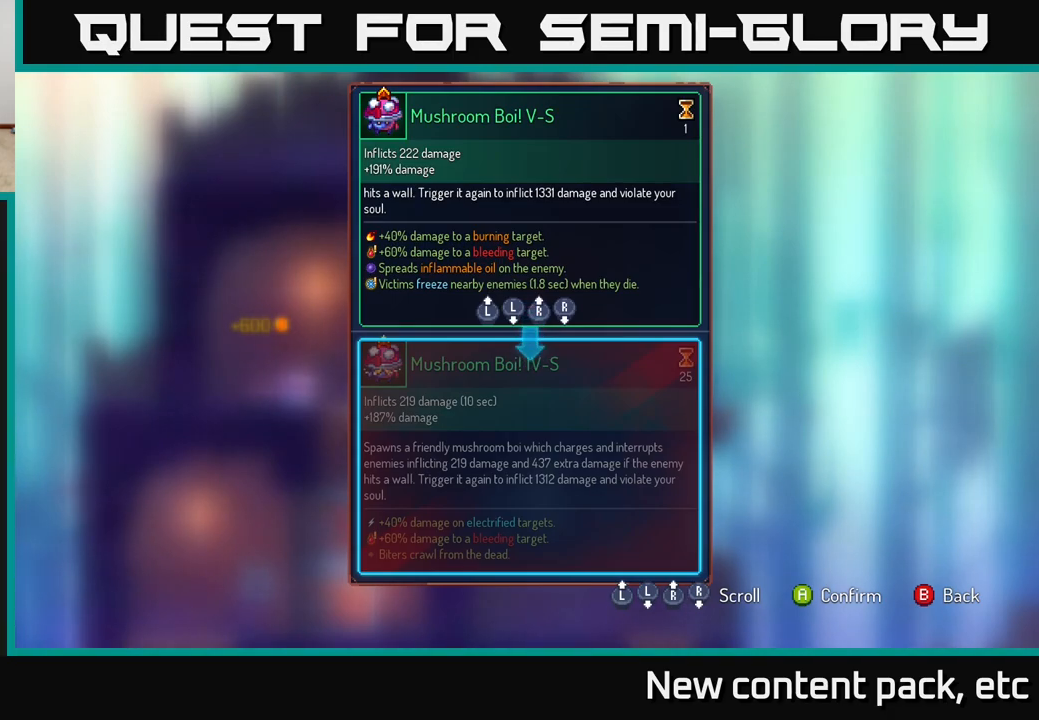
{"buttons": [], "left_stick": "center", "right_stick": "center", "events": []}
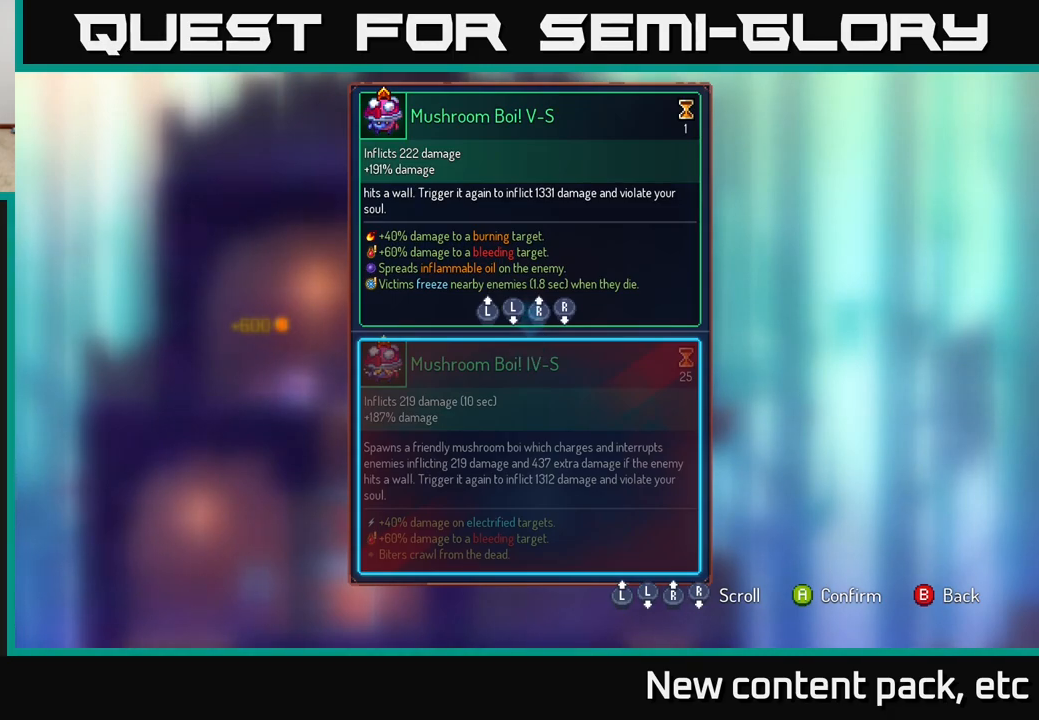
{"buttons": [], "left_stick": "center", "right_stick": "center", "events": []}
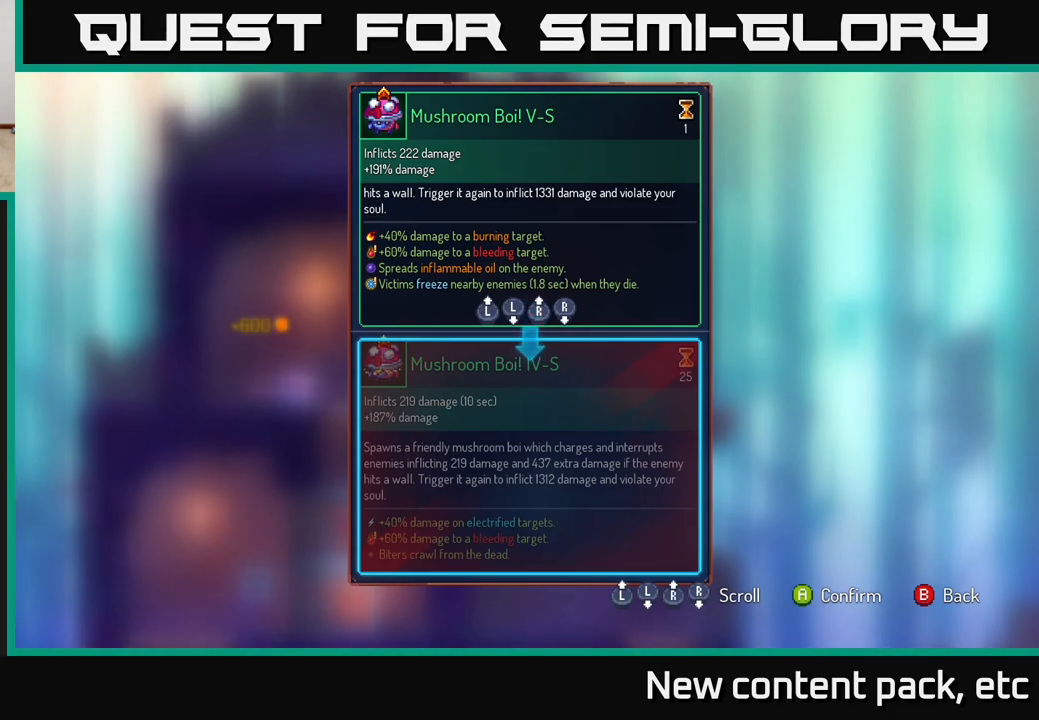
{"buttons": [], "left_stick": "center", "right_stick": "center", "events": []}
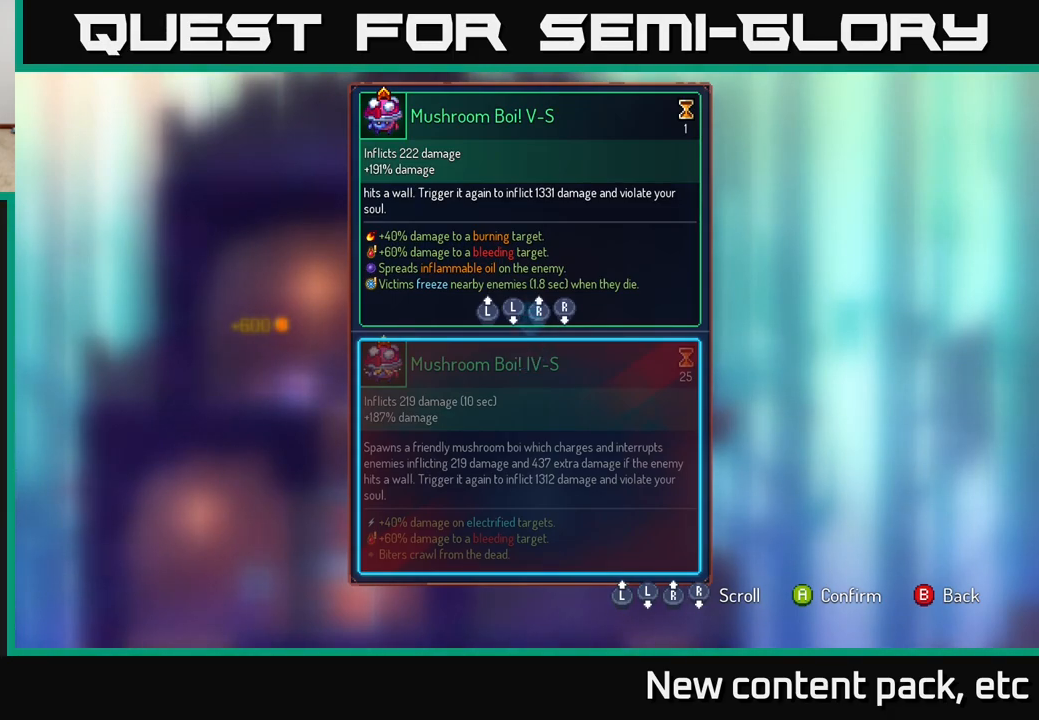
{"buttons": ["R1"], "left_stick": "center", "right_stick": "center", "events": [[117, "A", "down"], [200, "A", "up"], [467, "R1", "down"]]}
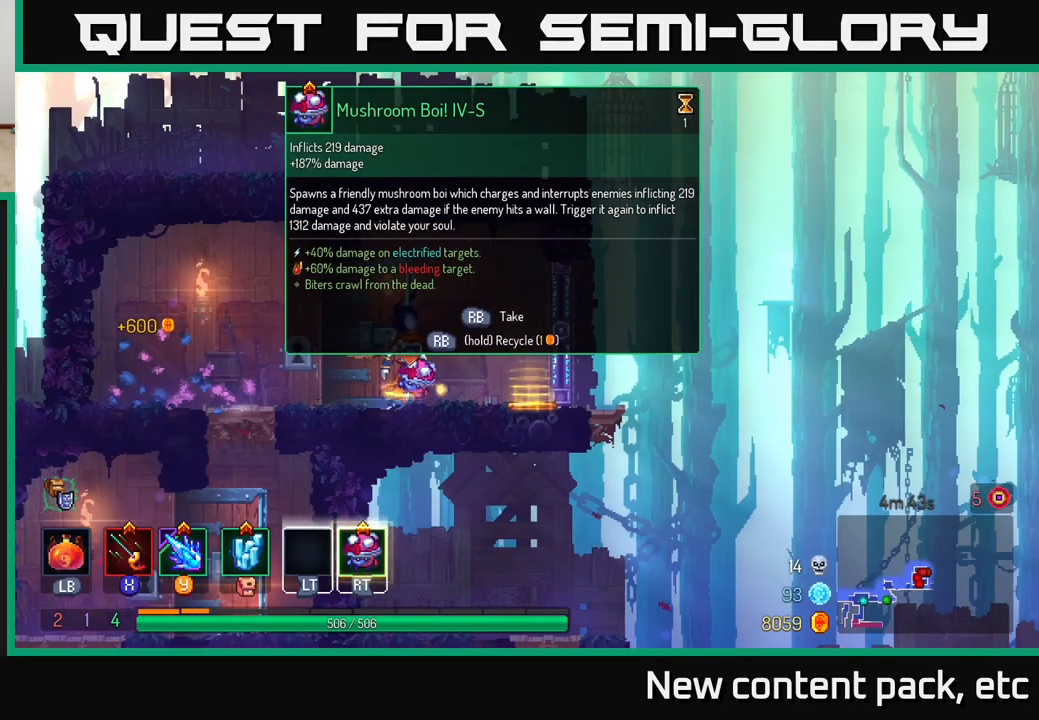
{"buttons": ["R1"], "left_stick": "center", "right_stick": "center", "events": []}
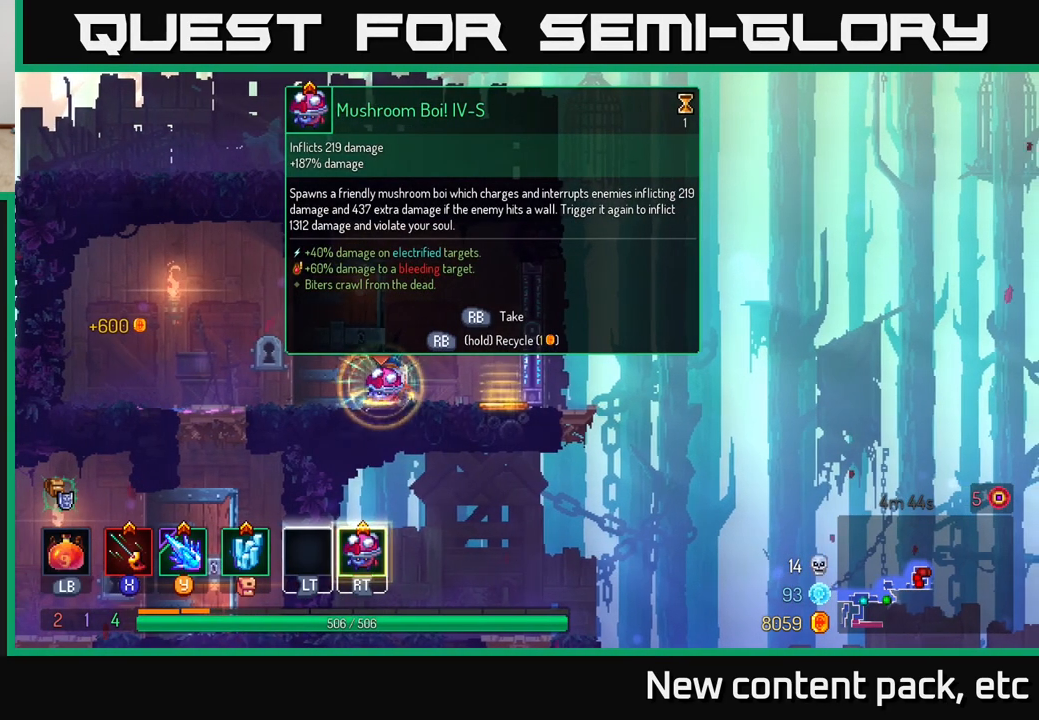
{"buttons": [], "left_stick": "center", "right_stick": "center", "events": [[367, "R1", "up"]]}
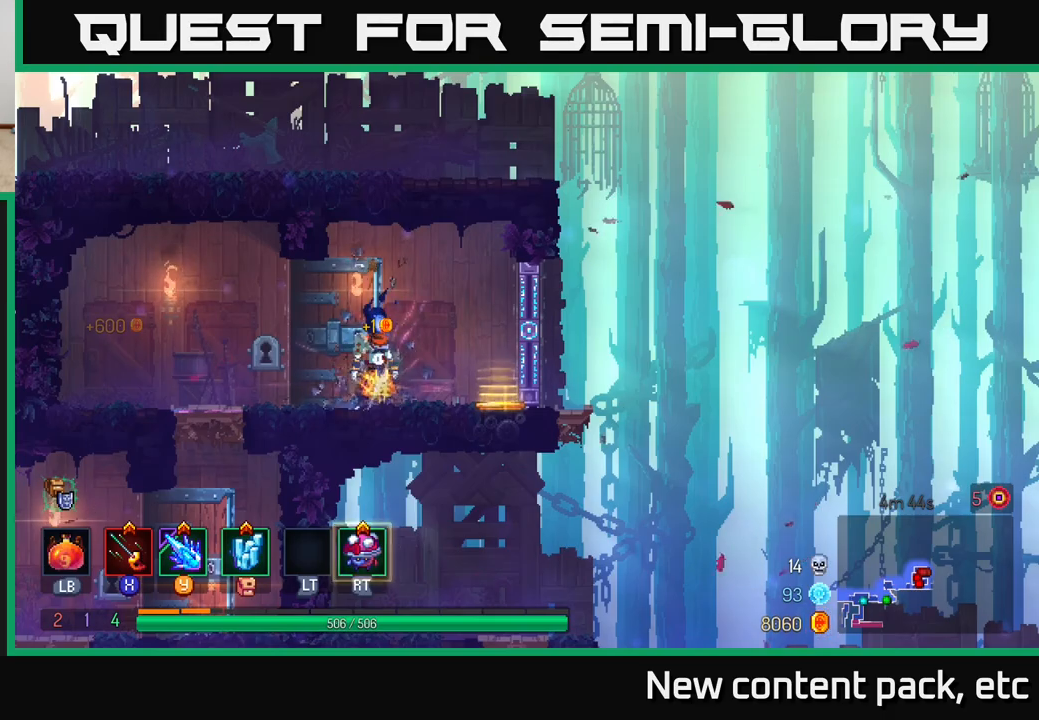
{"buttons": [], "left_stick": "right", "right_stick": "center", "events": [[167, "R2", "down"], [167, "left_stick", "right"], [250, "R2", "up"]]}
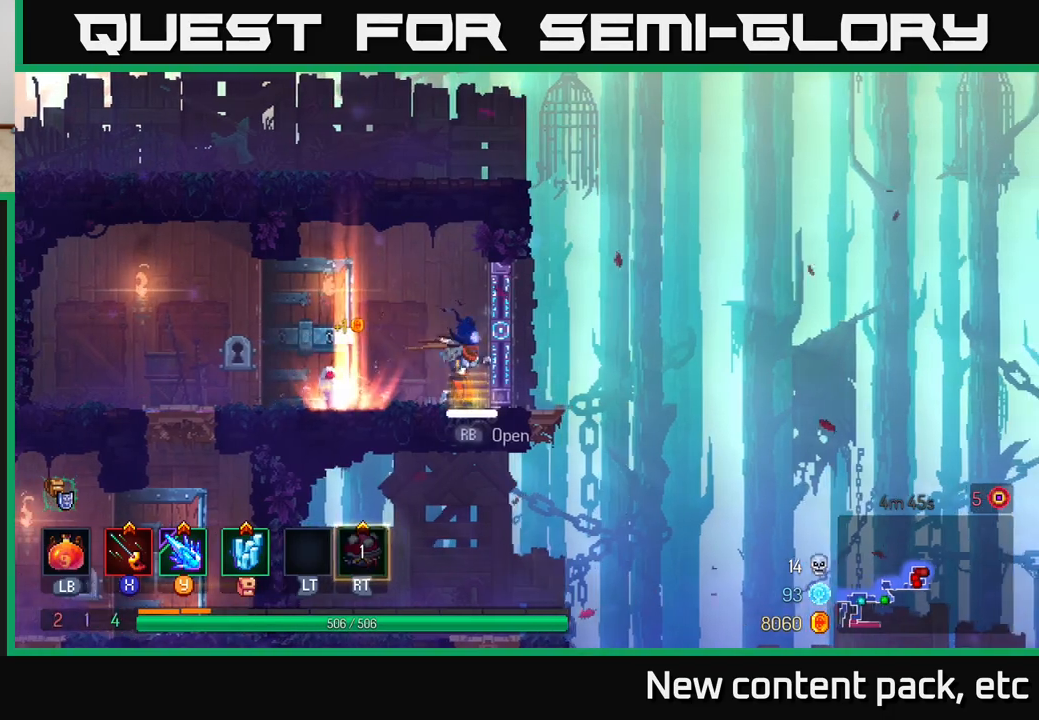
{"buttons": [], "left_stick": "right", "right_stick": "down", "events": [[333, "right_stick", "down"]]}
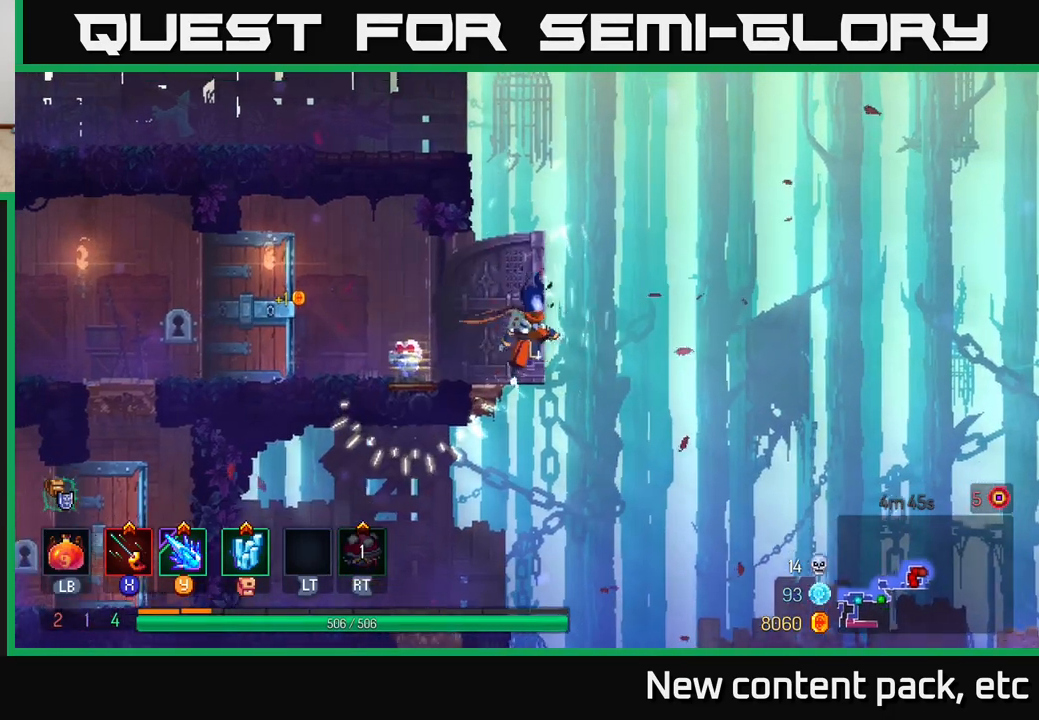
{"buttons": [], "left_stick": "center", "right_stick": "center", "events": [[67, "left_stick", "down"], [83, "right_stick", "center"], [150, "A", "down"], [267, "A", "up"], [467, "left_stick", "center"]]}
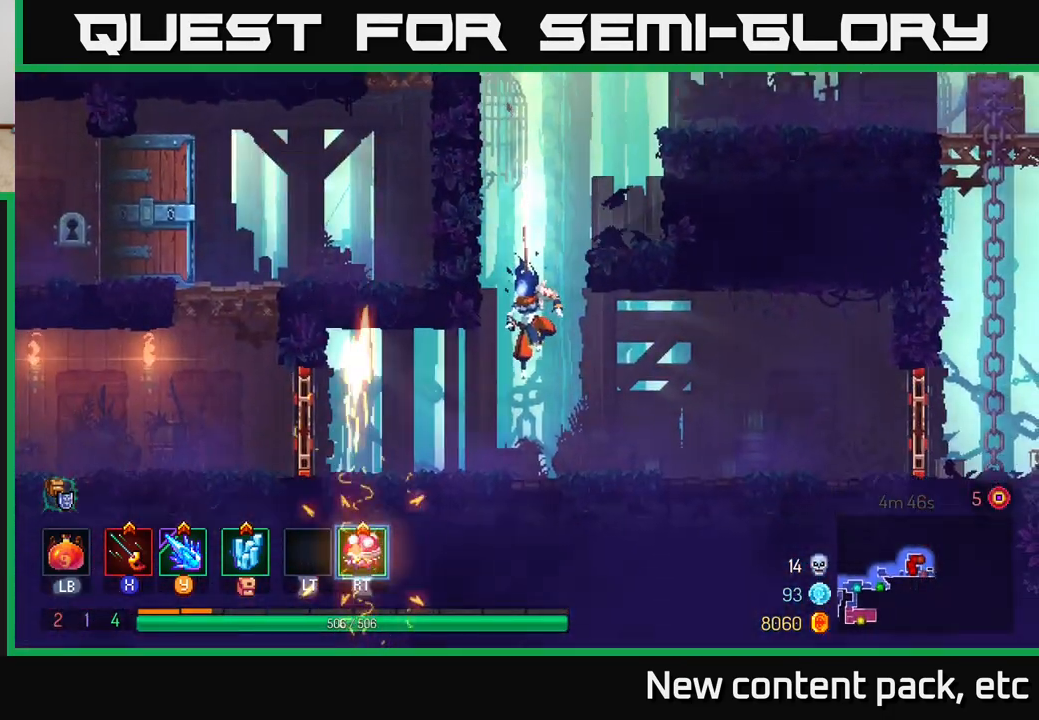
{"buttons": ["B"], "left_stick": "left", "right_stick": "center", "events": [[350, "left_stick", "left"], [500, "B", "down"]]}
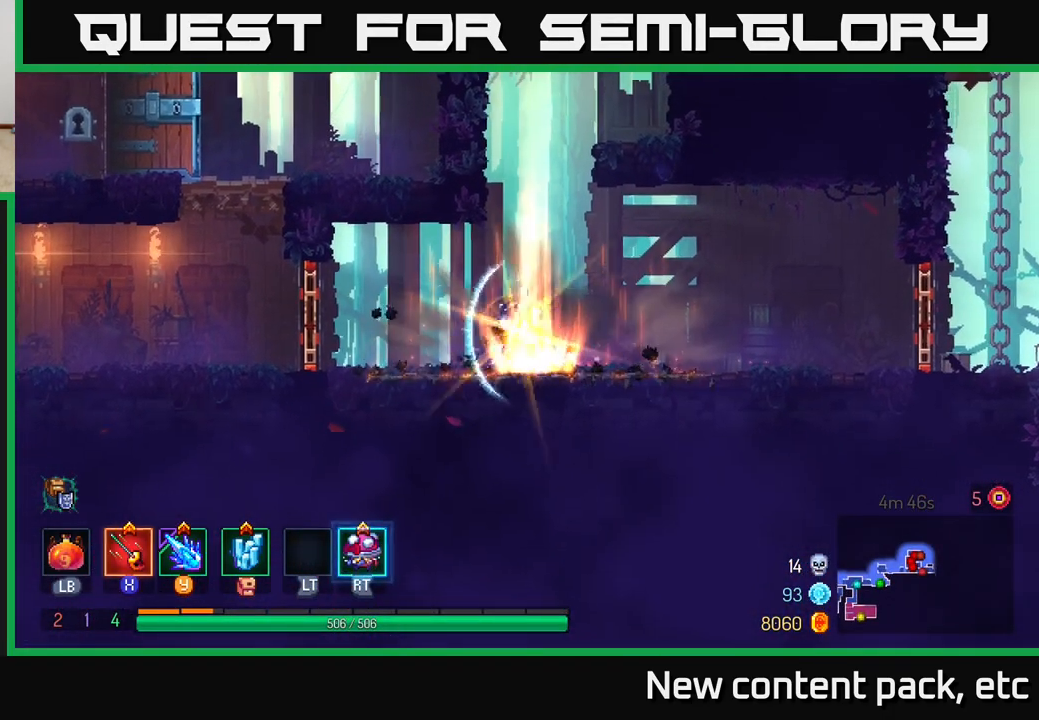
{"buttons": [], "left_stick": "left", "right_stick": "center", "events": [[183, "B", "up"], [317, "R1", "down"], [400, "R1", "up"]]}
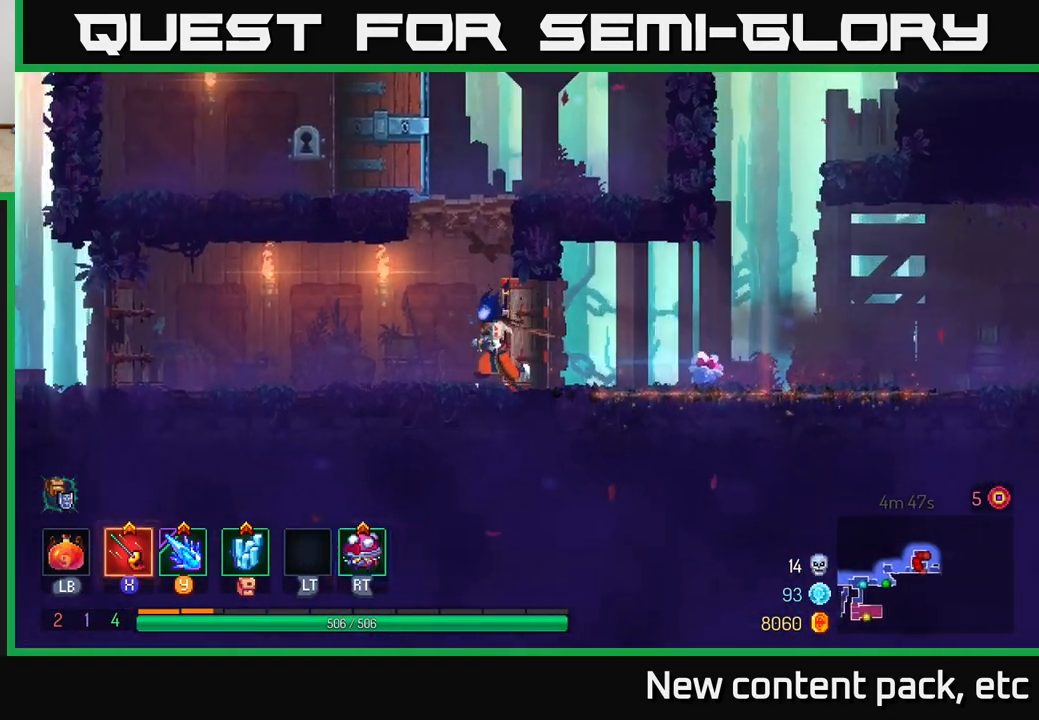
{"buttons": [], "left_stick": "left", "right_stick": "center", "events": []}
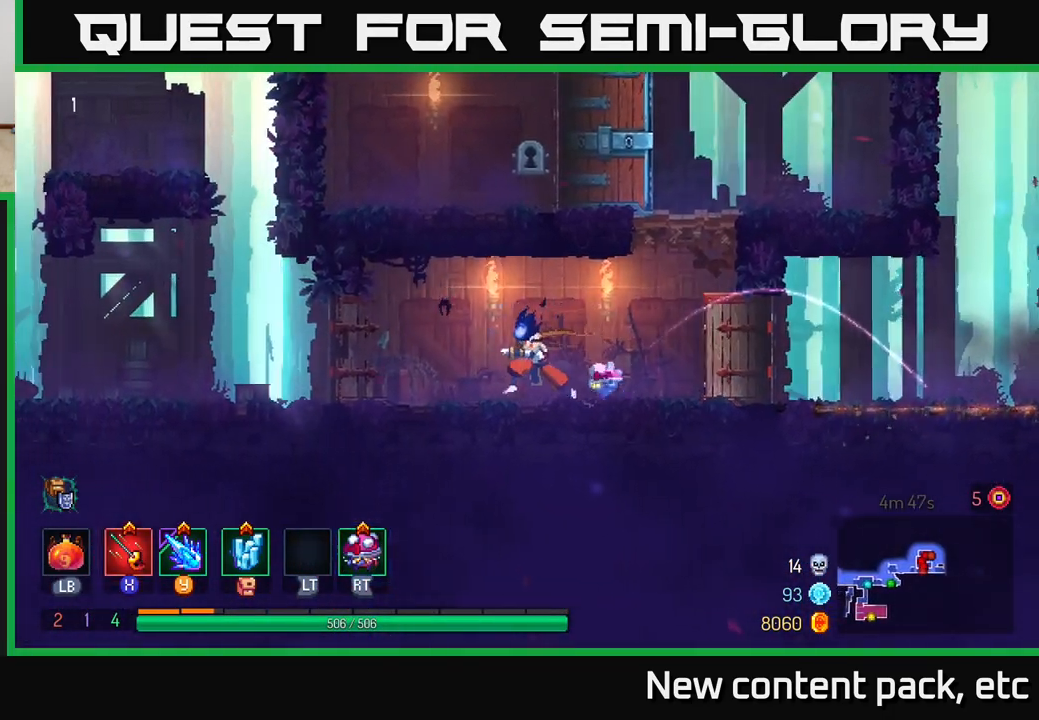
{"buttons": [], "left_stick": "left", "right_stick": "center", "events": [[250, "A", "down"], [400, "A", "up"]]}
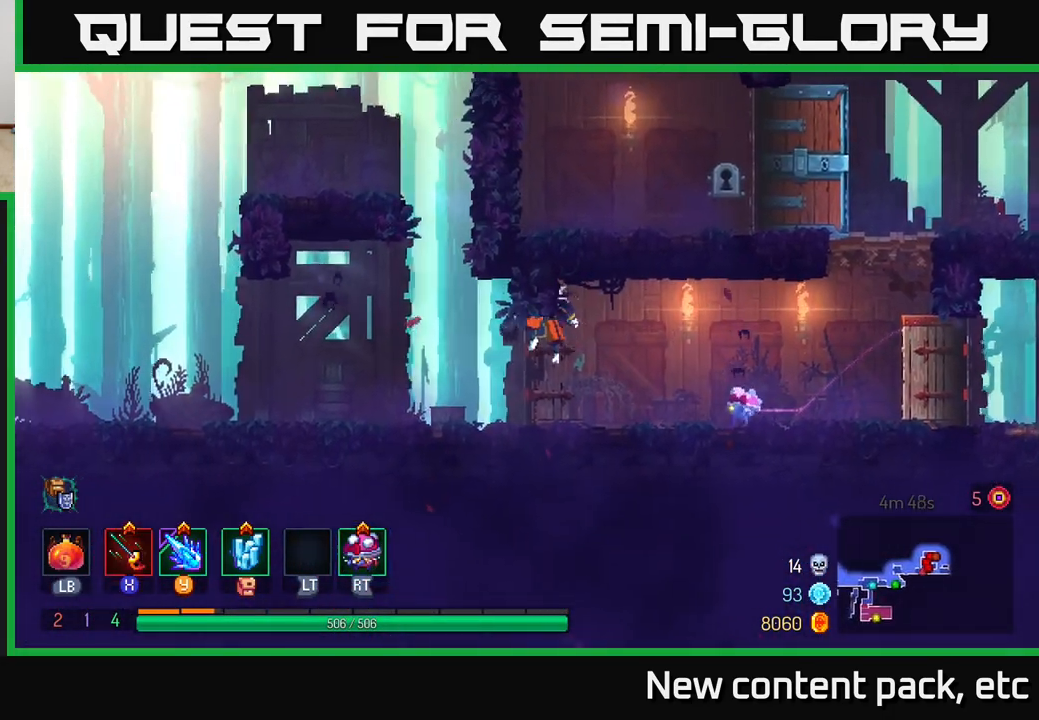
{"buttons": [], "left_stick": "left", "right_stick": "center", "events": [[150, "B", "down"], [367, "B", "up"]]}
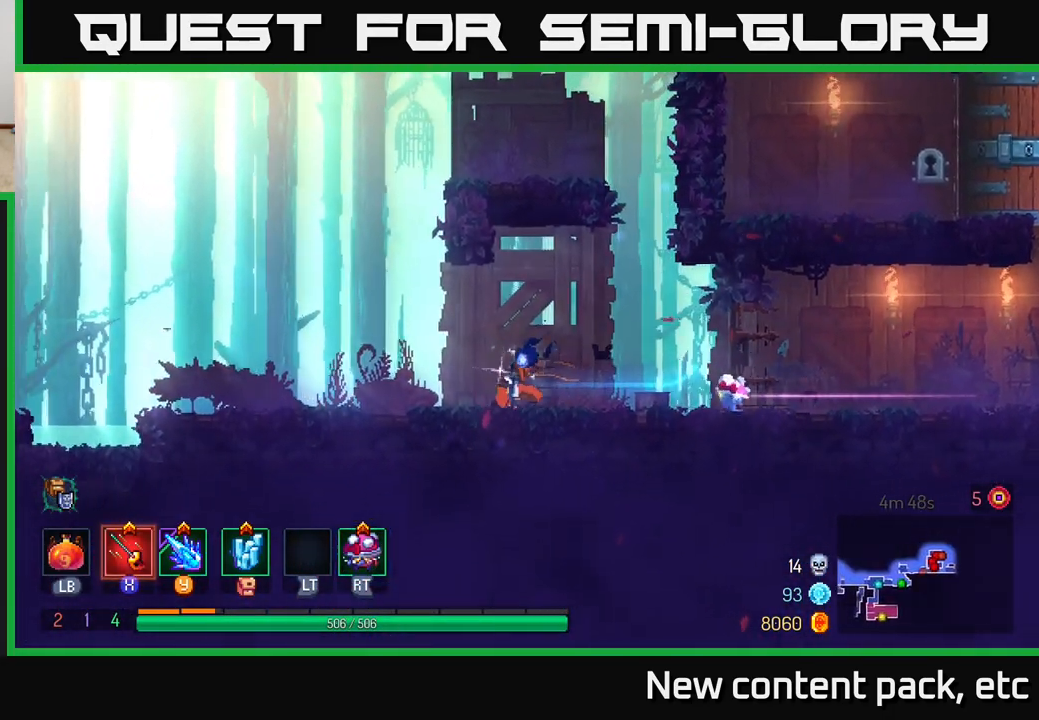
{"buttons": [], "left_stick": "left", "right_stick": "center", "events": []}
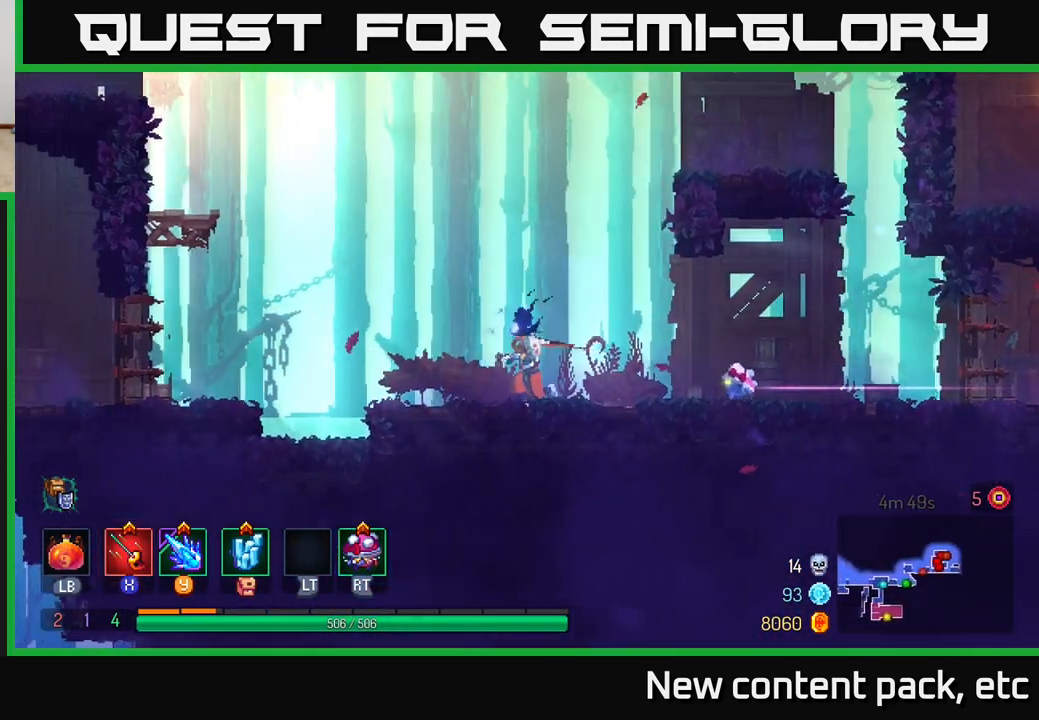
{"buttons": ["A"], "left_stick": "left", "right_stick": "center", "events": [[383, "A", "down"]]}
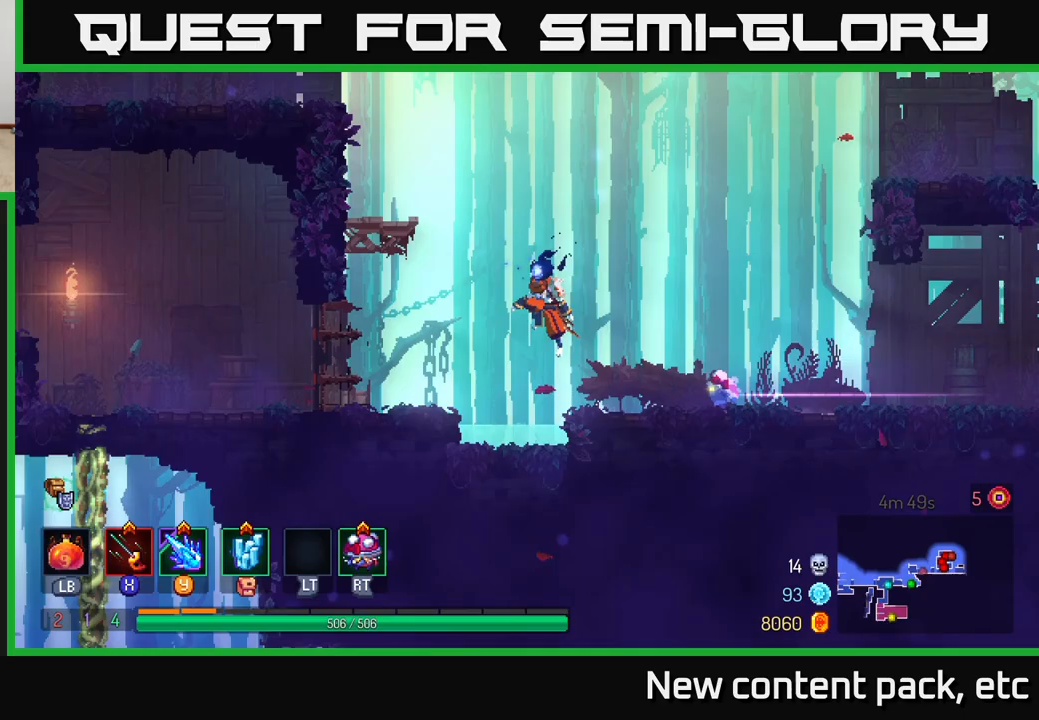
{"buttons": [], "left_stick": "left", "right_stick": "center", "events": [[17, "A", "up"], [333, "B", "down"], [450, "B", "up"]]}